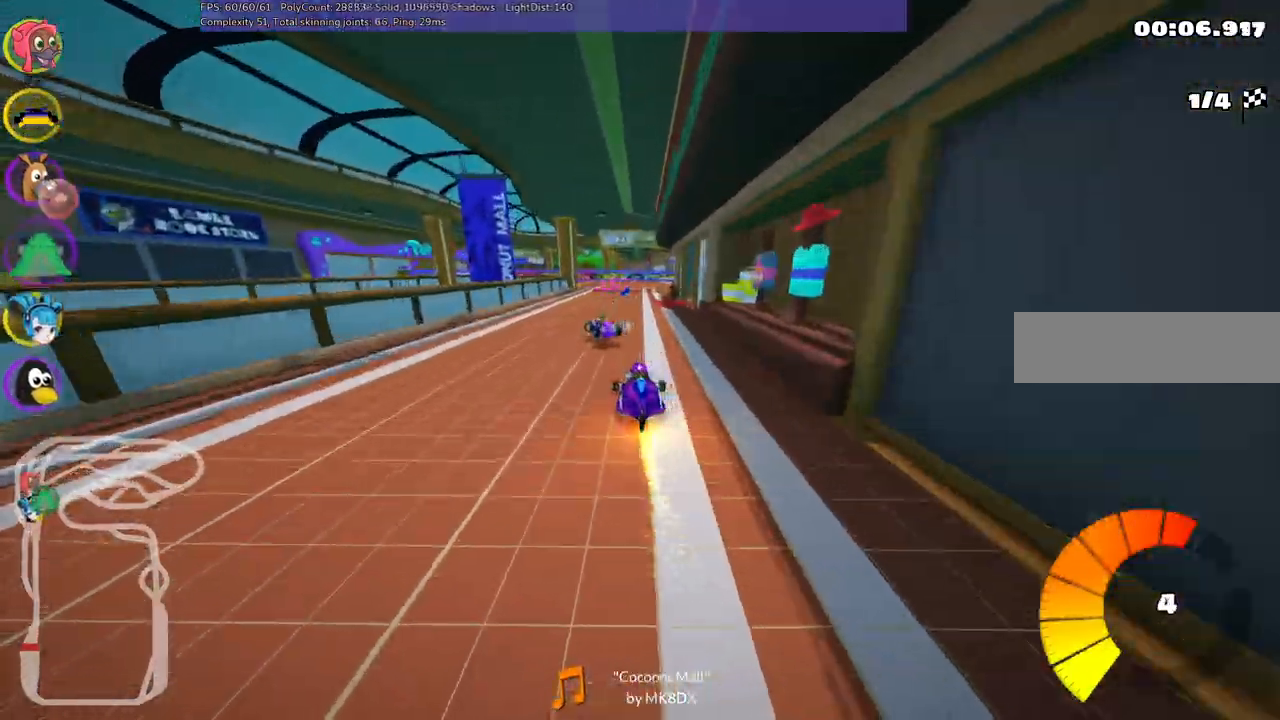
Gameplay with keyboard; each line is a JSON object with the keys held at the frame after it. "events" lists presses ("down") and releases ("up") of ".", "alt_r", "b", "c", "comma", "ctrl_r", "d", "down", "f", "g", "h", "j", "k", "l", "left", "m", "n", "quote", "return", "right", "semicolon", "shift_r", "space", "super", "up" and "v" between this image and that frame as [ms after this image, input, new state], when the widget could be followed in between. No other keys are recorded. Mouse input is not recorded. Not read: /.
{"keys": ["left", "m", "up"]}
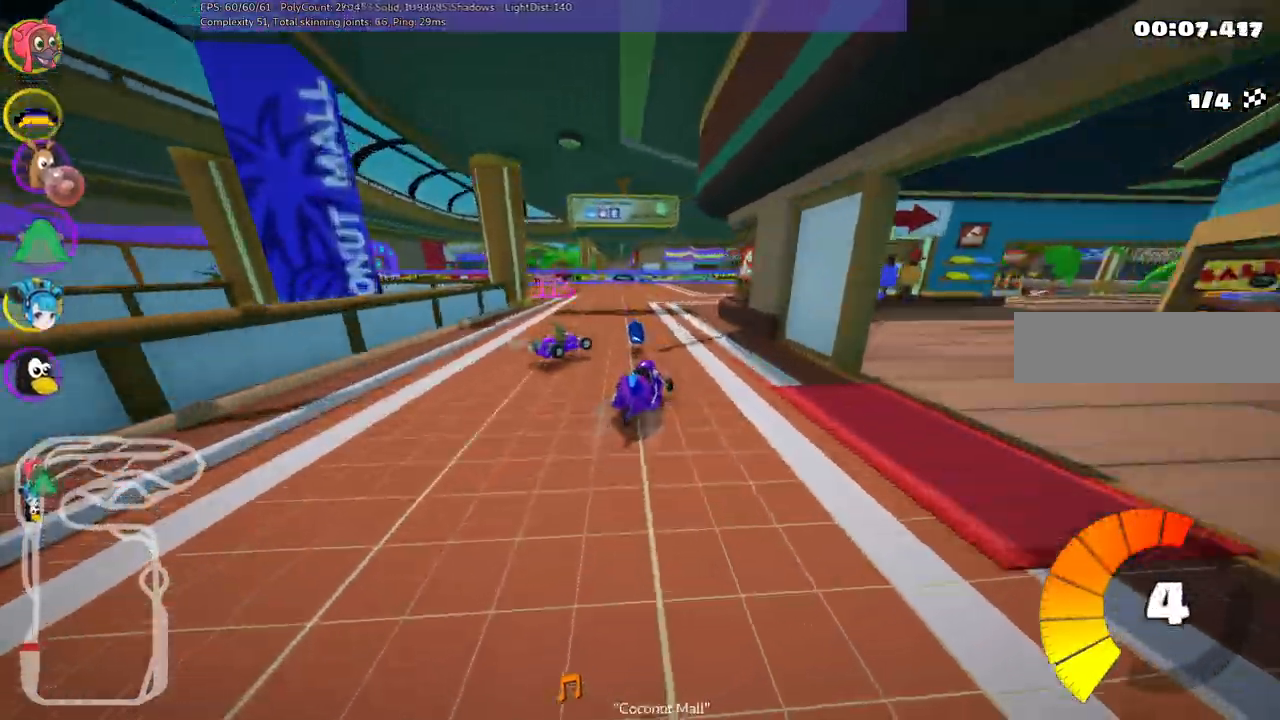
{"keys": ["n", "up"]}
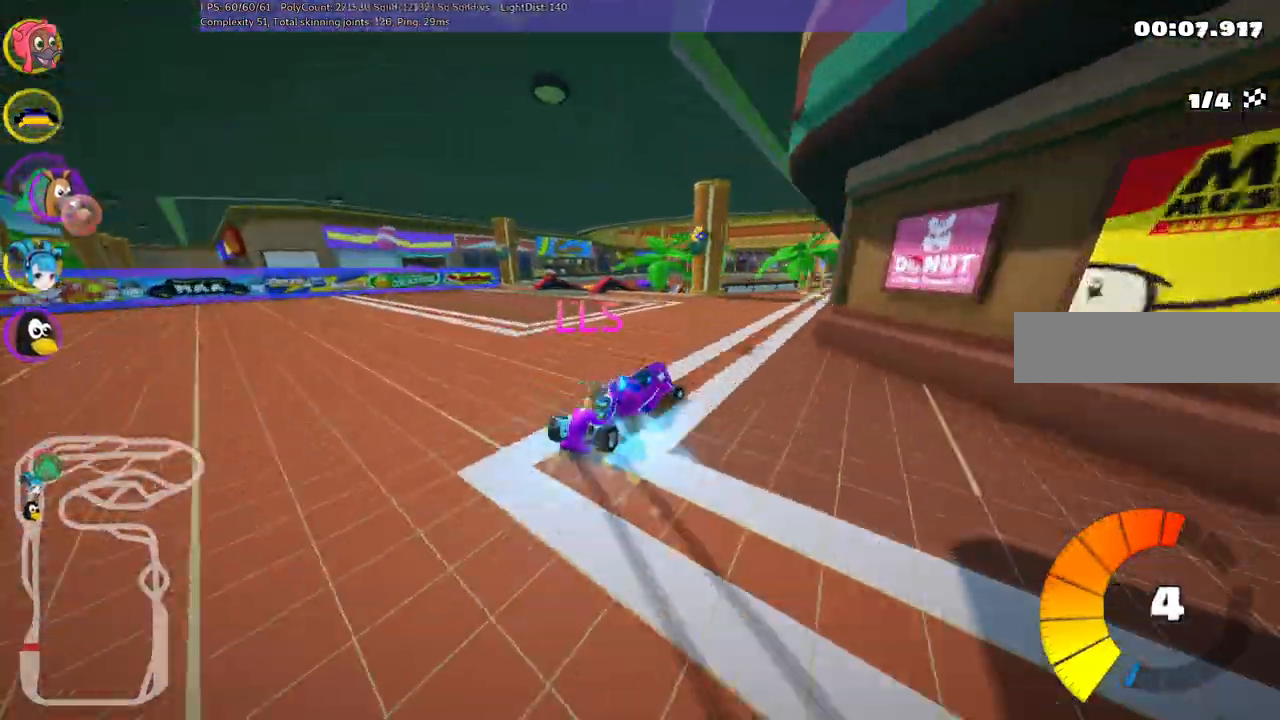
{"keys": ["right", "up"], "events": [[133, "n", "up"], [183, "left", "down"], [283, "left", "up"], [283, "right", "down"]]}
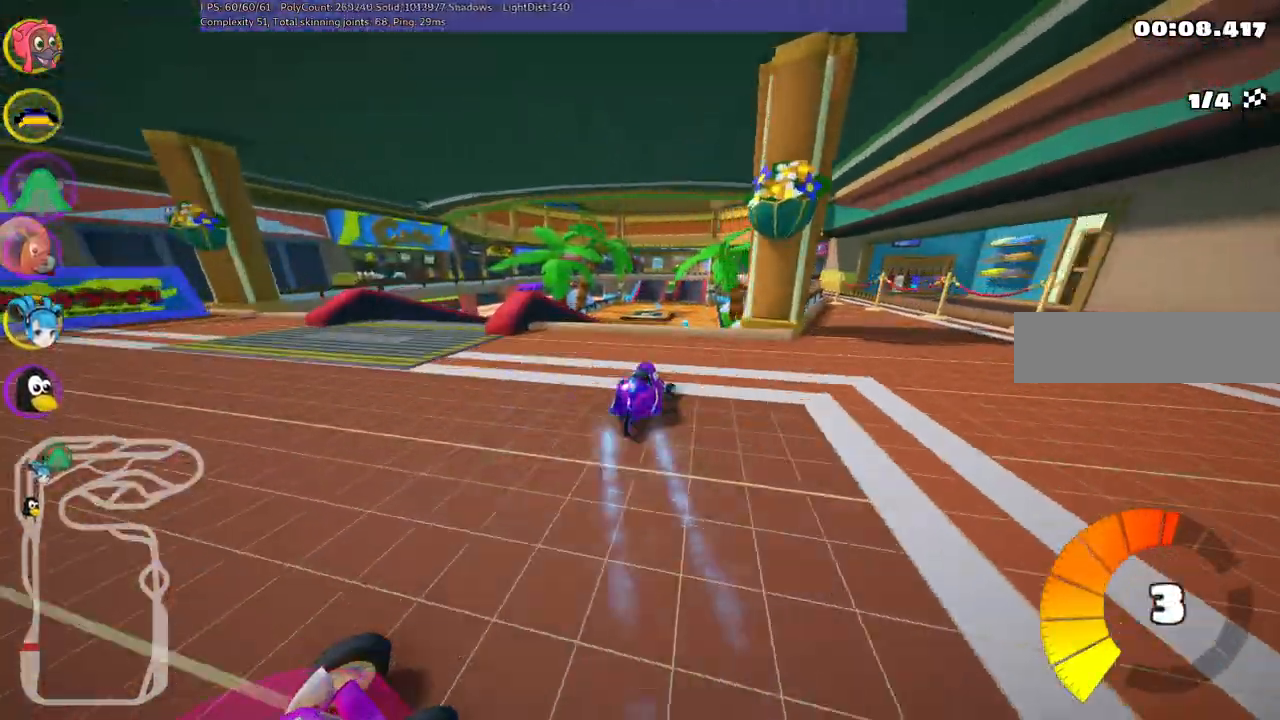
{"keys": ["left", "m", "right", "up"], "events": [[17, "right", "up"], [150, "left", "down"], [150, "m", "down"], [250, "right", "down"], [333, "left", "up"], [483, "left", "down"]]}
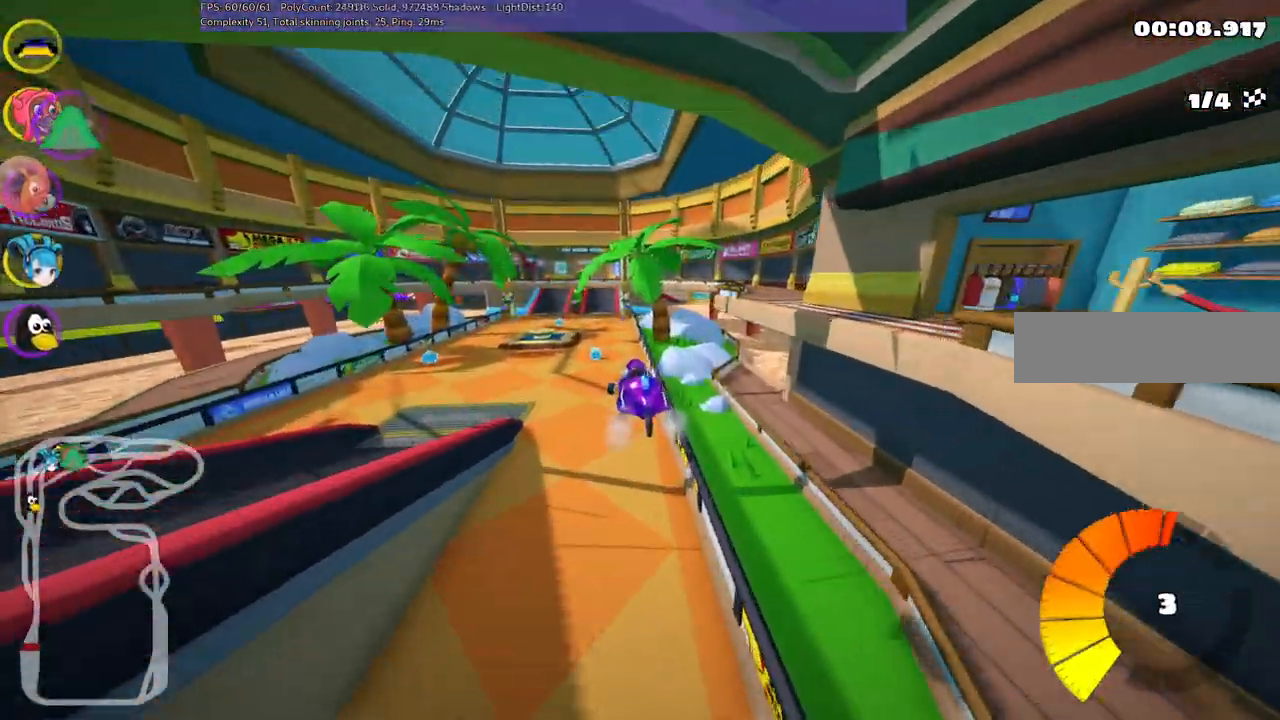
{"keys": ["left", "up"], "events": [[350, "right", "up"], [400, "m", "up"]]}
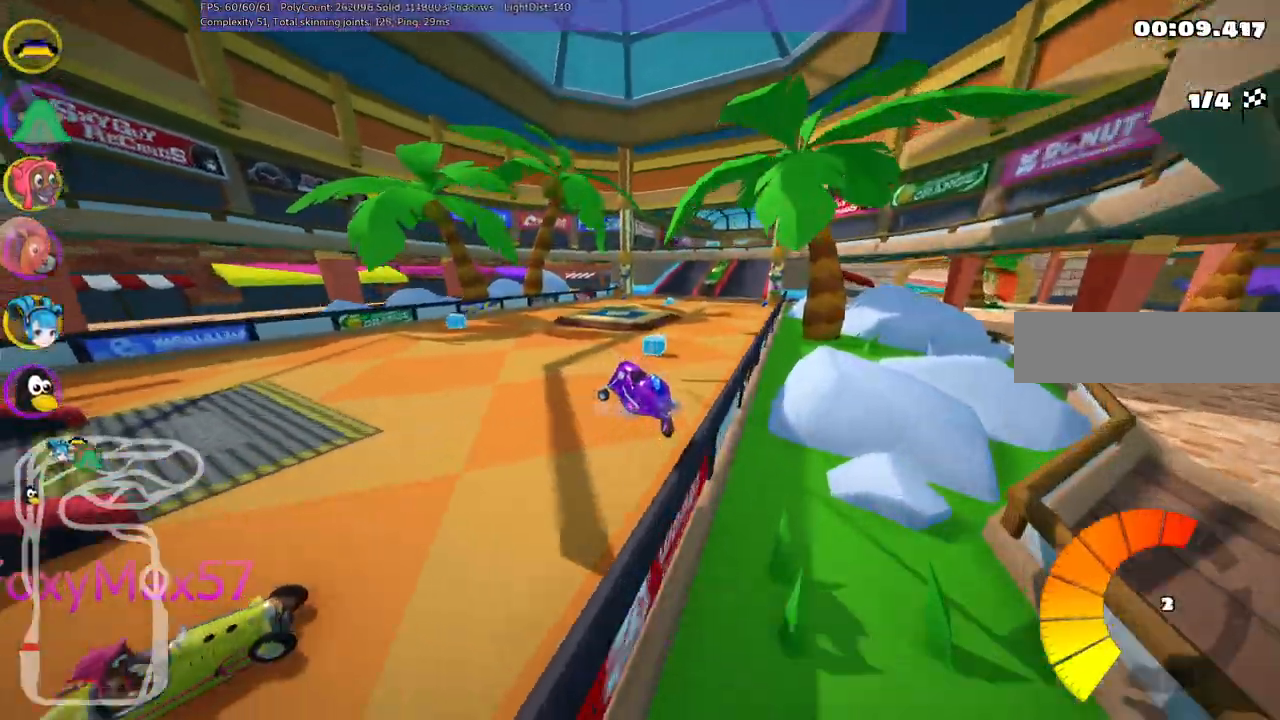
{"keys": ["n", "right", "up"]}